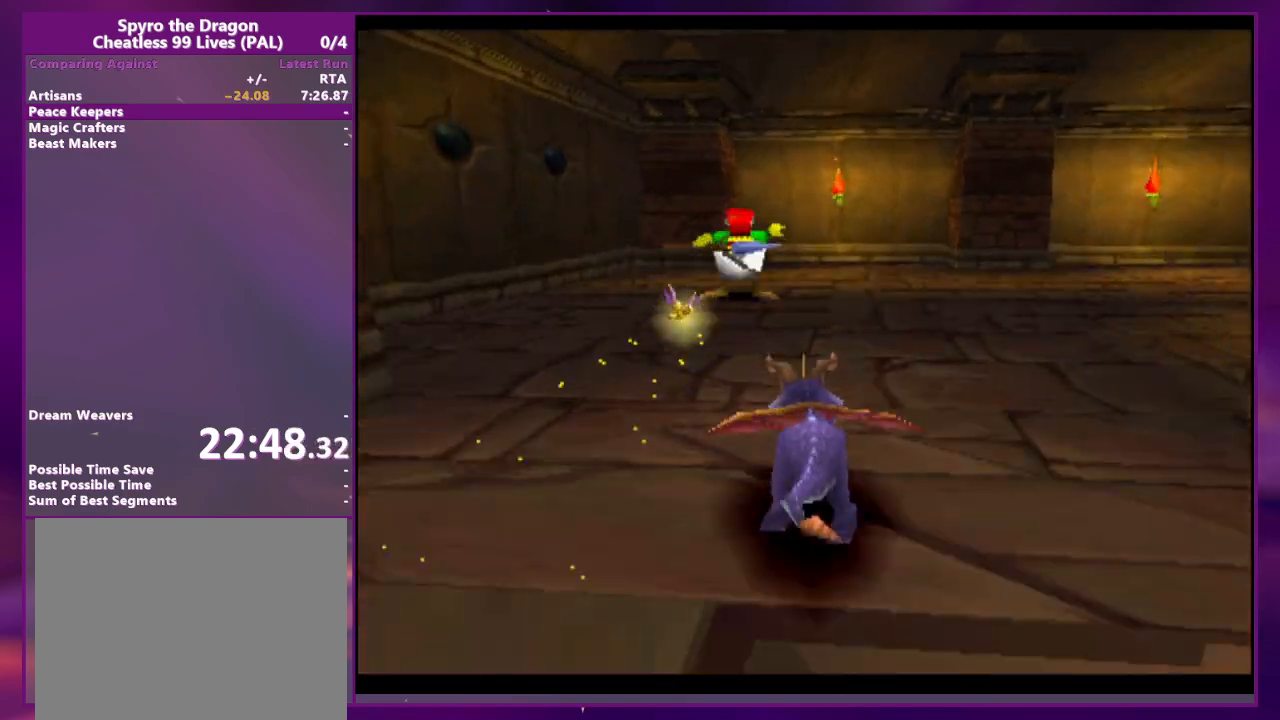
Gameplay with a controller (PlayStation layout); each line is a JSON object with the inputs held at the frame after it (dt_ms = milliseconds from this image to that frame). "events" lists button and stick changes between this image and that frame as [ms after this image, input, new state], when the widget could be followed in between. Not read: CROSS DPAD_DOWN DPAD_LEFT DPAD_UP L3 R3 SQUARE left_stick right_stick.
{"dt_ms": 500, "buttons": []}
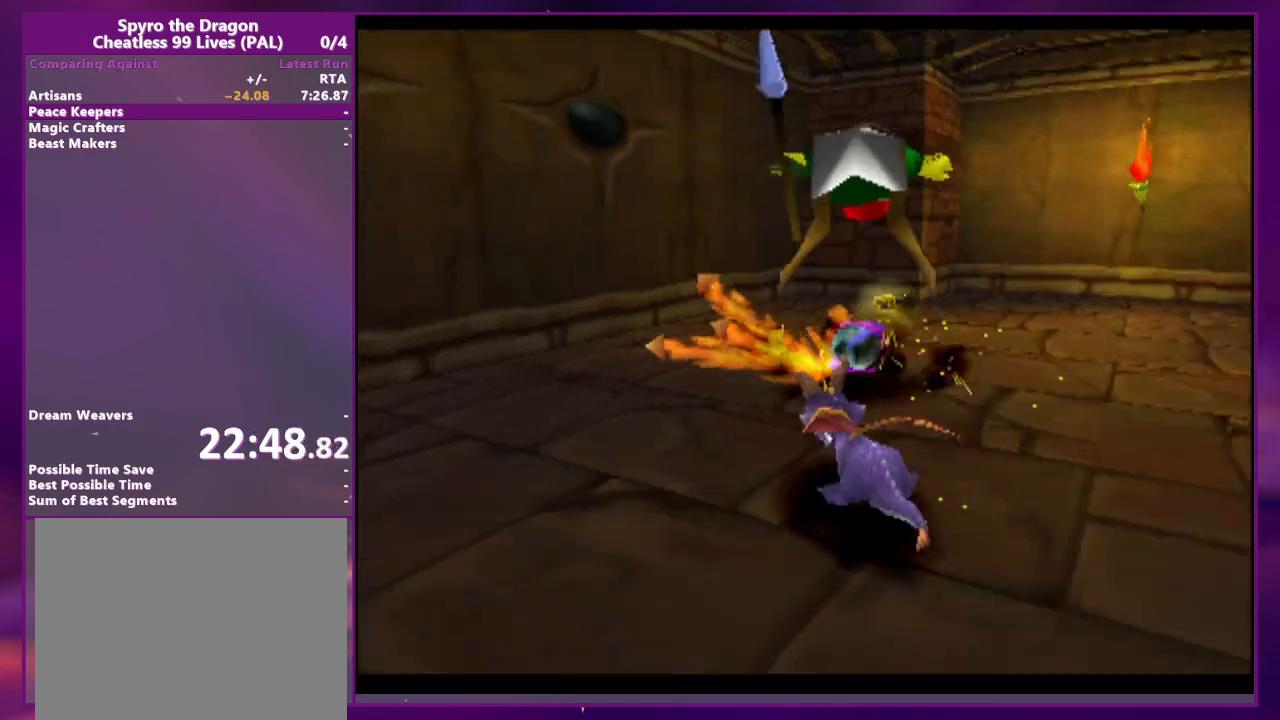
{"dt_ms": 500, "buttons": [], "events": []}
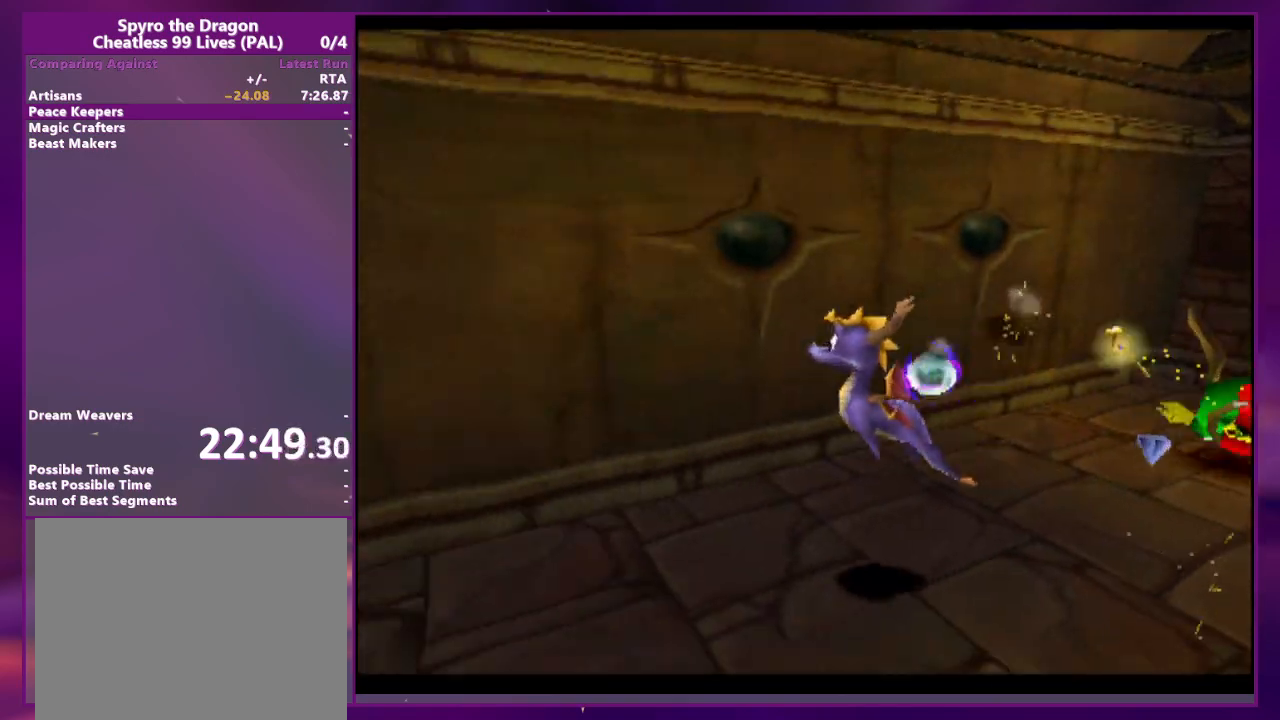
{"dt_ms": 500, "buttons": ["DPAD_RIGHT"], "events": [[433, "DPAD_RIGHT", "down"]]}
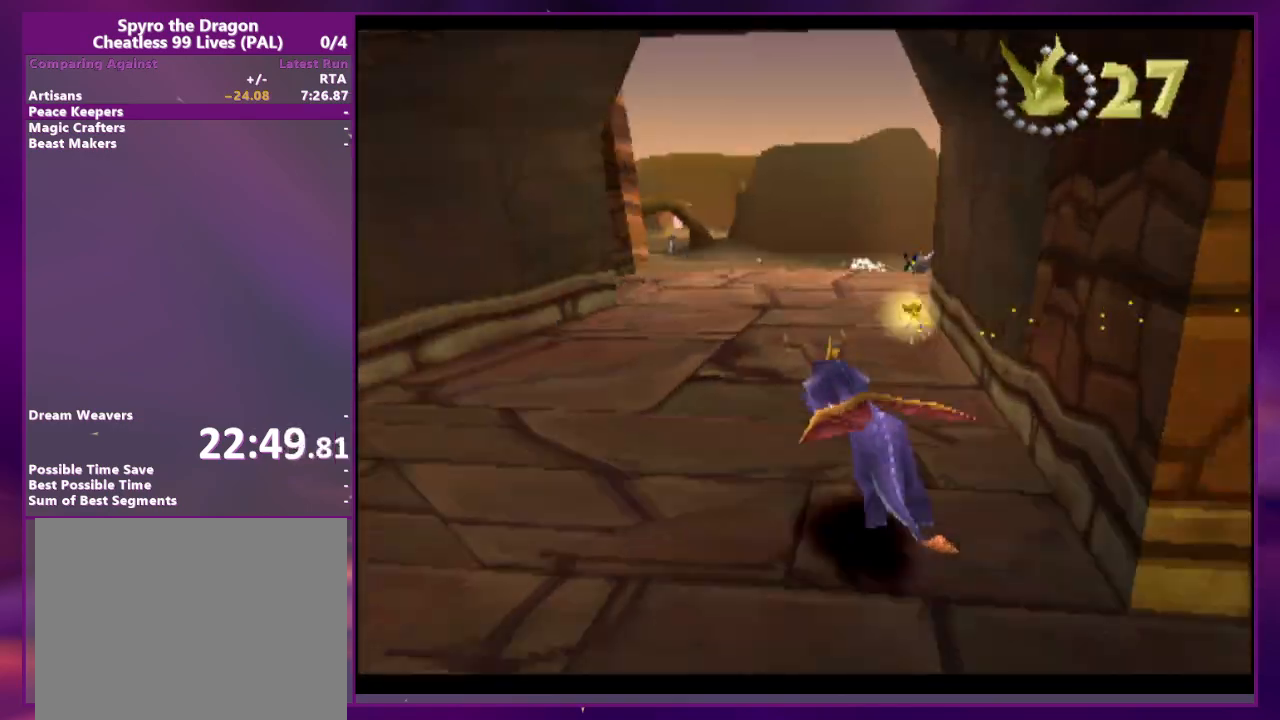
{"dt_ms": 500, "buttons": [], "events": [[100, "DPAD_RIGHT", "up"]]}
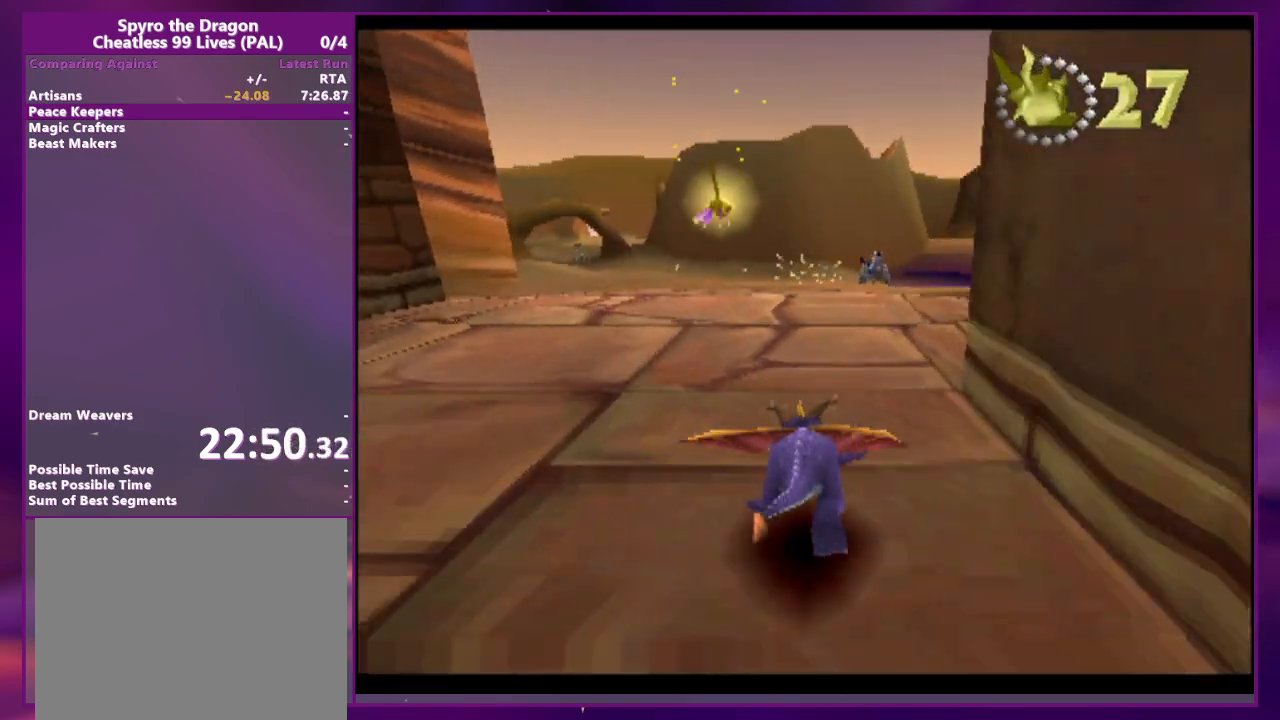
{"dt_ms": 500, "buttons": [], "events": []}
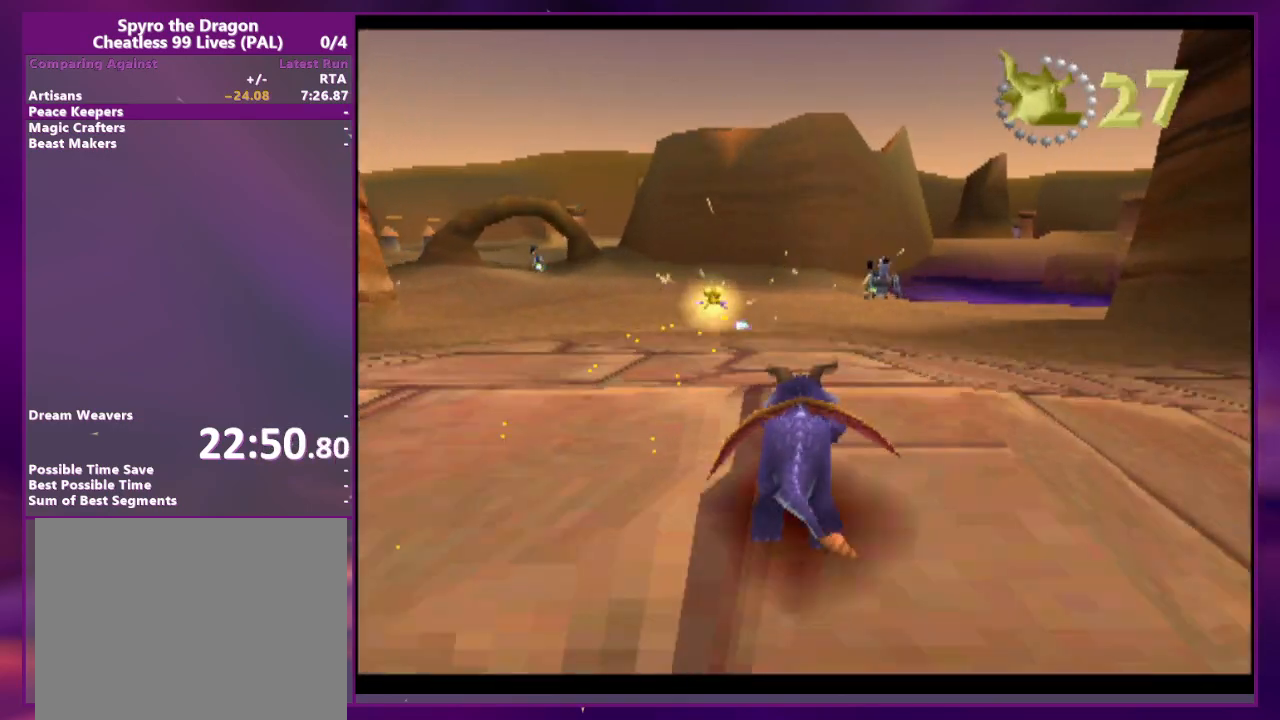
{"dt_ms": 500, "buttons": [], "events": [[133, "DPAD_RIGHT", "down"], [233, "DPAD_RIGHT", "up"]]}
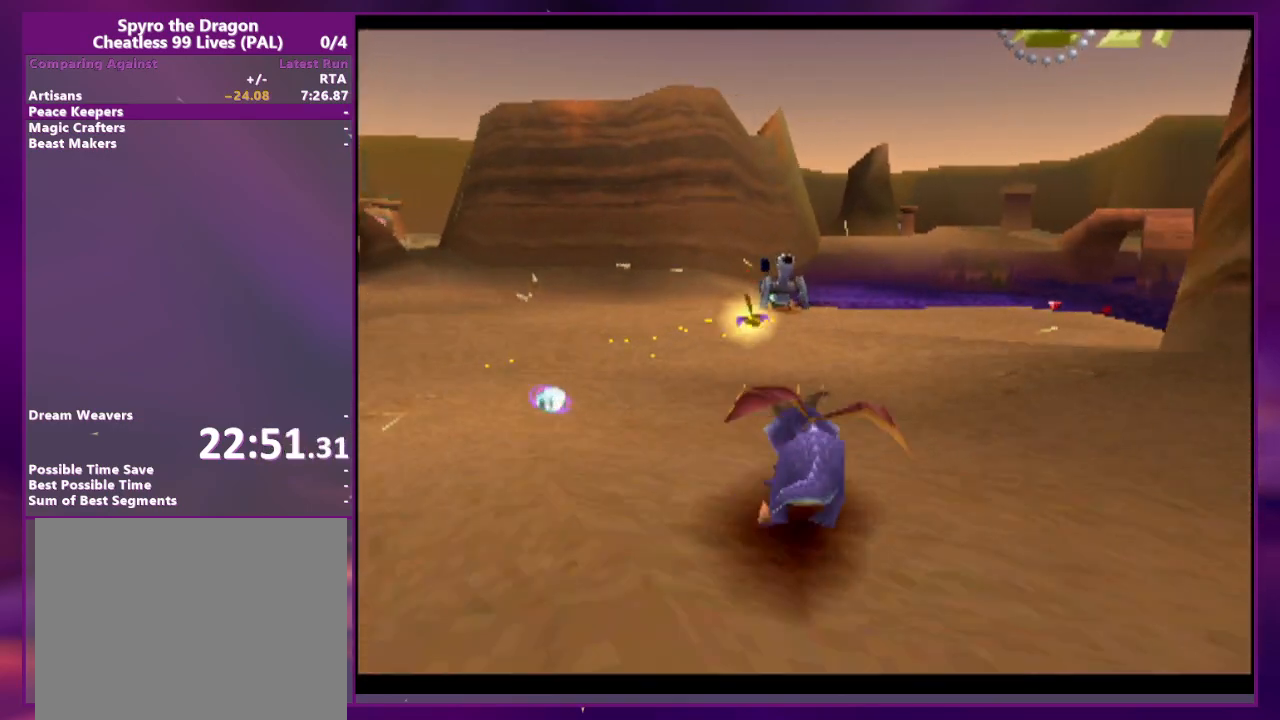
{"dt_ms": 500, "buttons": ["DPAD_RIGHT"], "events": [[200, "DPAD_RIGHT", "down"]]}
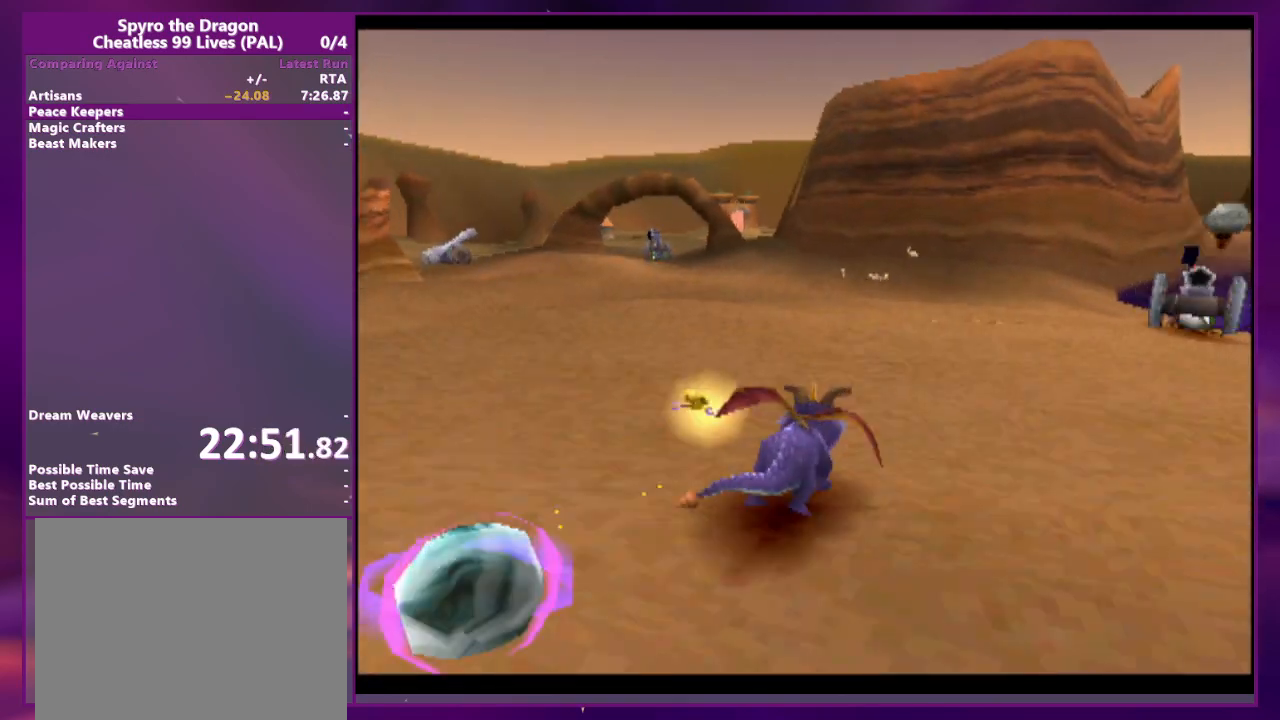
{"dt_ms": 500, "buttons": ["DPAD_RIGHT"], "events": [[67, "DPAD_RIGHT", "up"], [433, "DPAD_RIGHT", "down"]]}
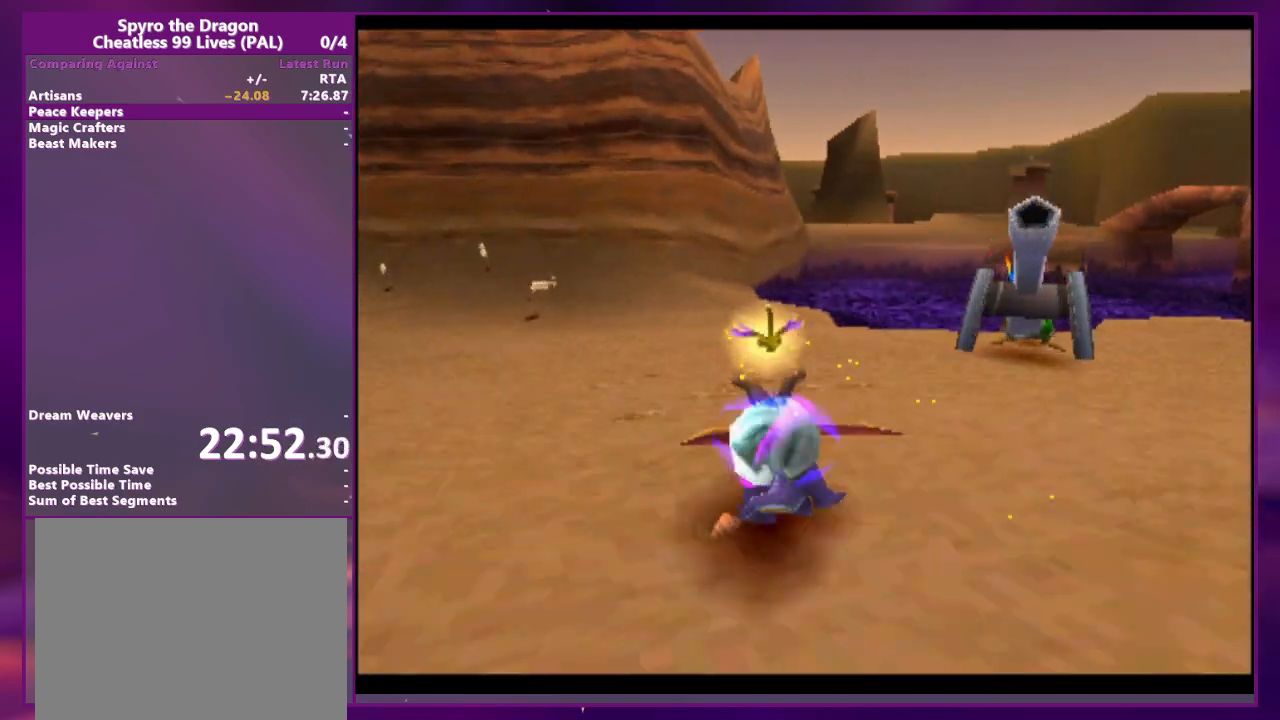
{"dt_ms": 500, "buttons": [], "events": [[433, "DPAD_RIGHT", "up"]]}
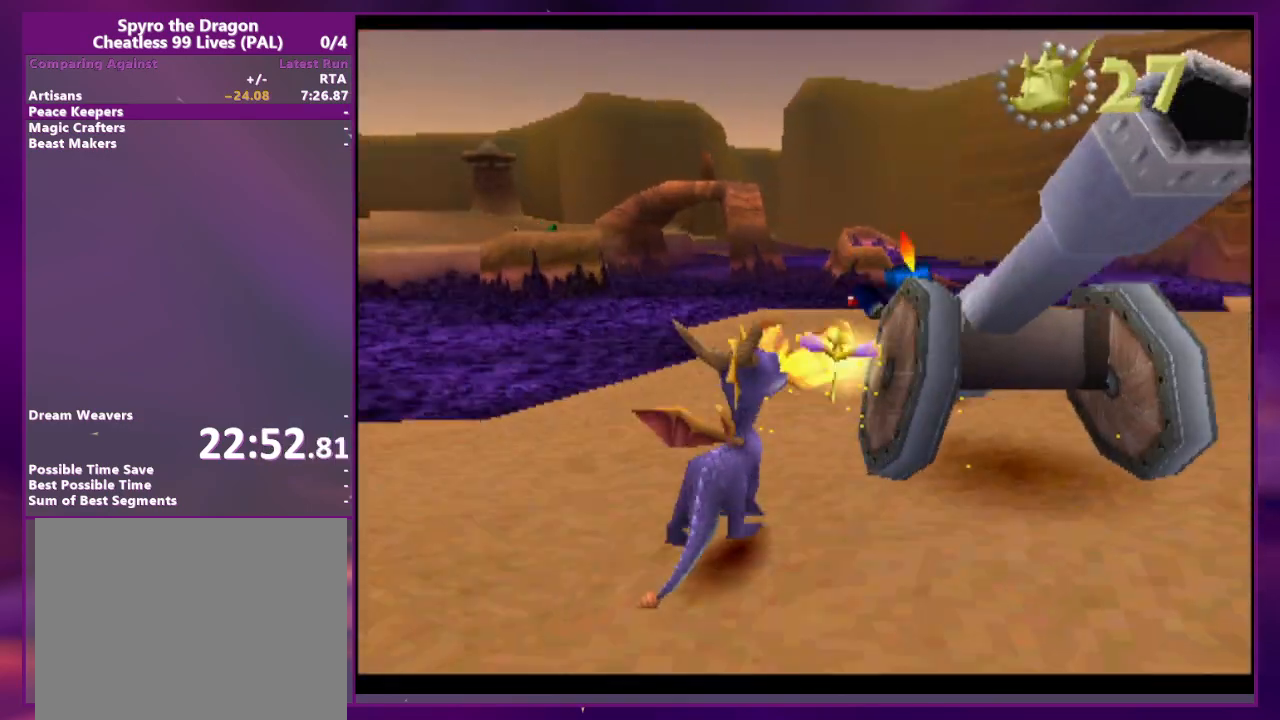
{"dt_ms": 500, "buttons": [], "events": []}
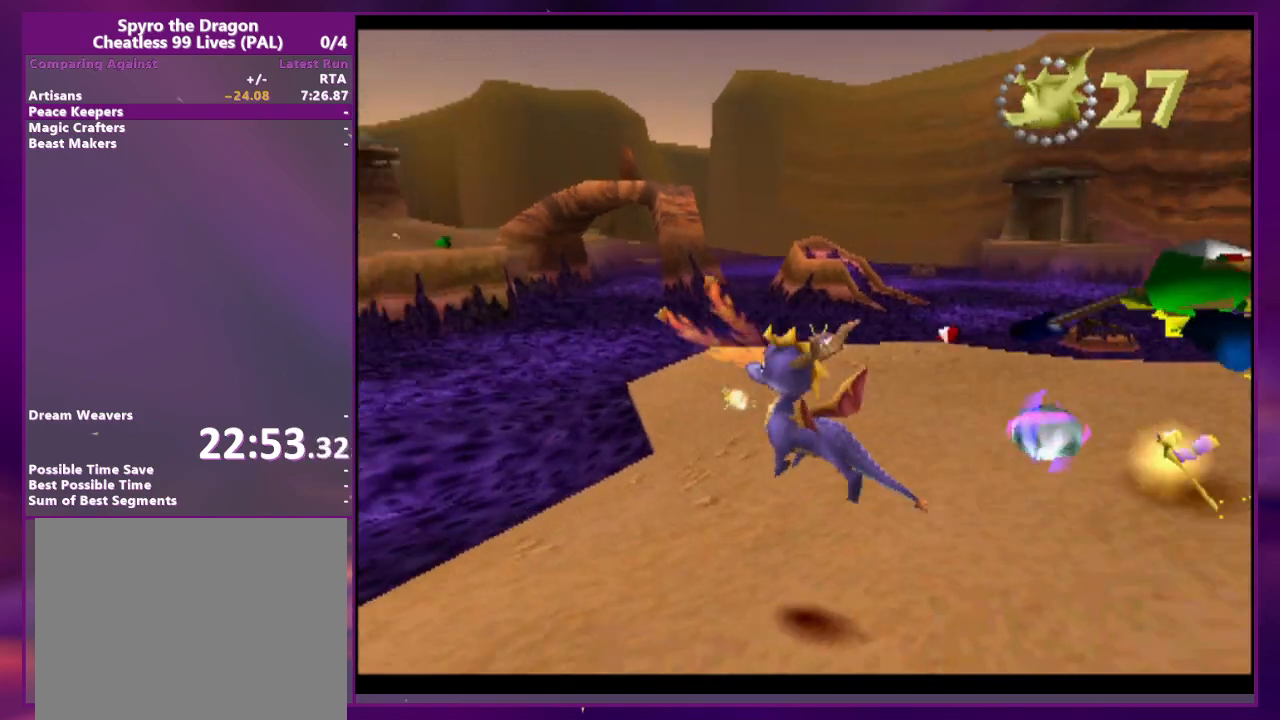
{"dt_ms": 1000, "buttons": []}
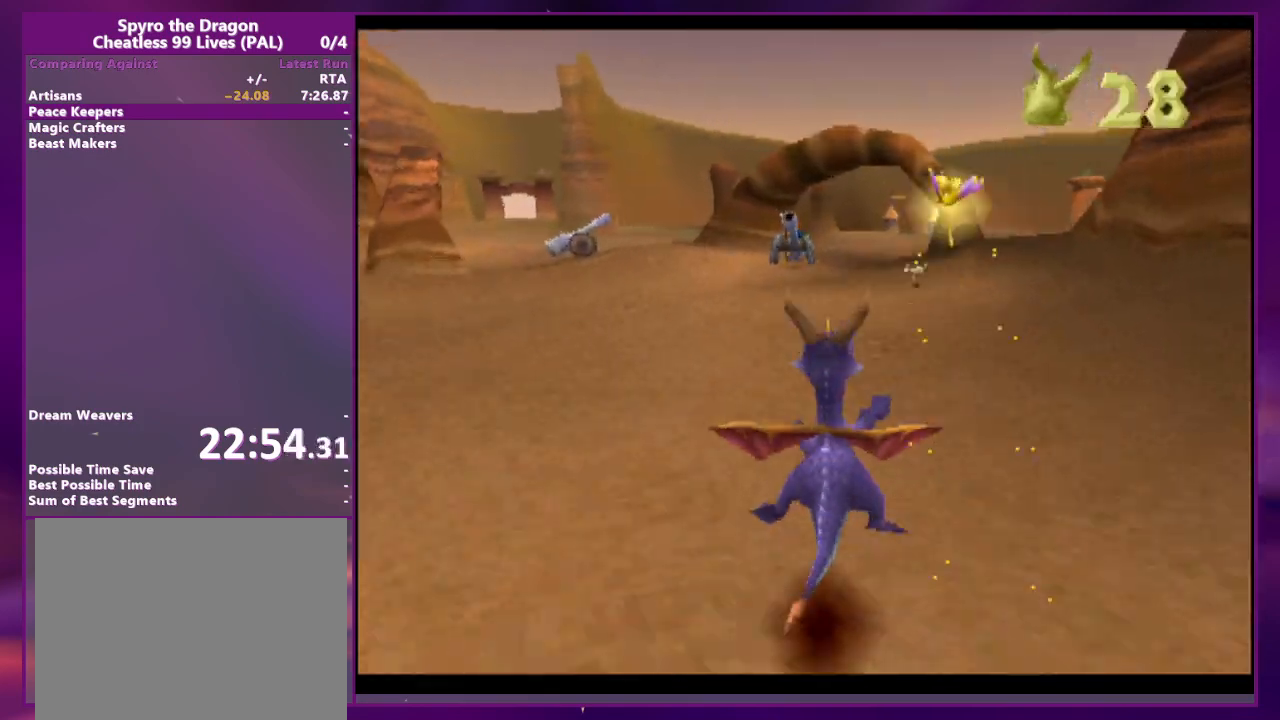
{"dt_ms": 500, "buttons": [], "events": [[167, "DPAD_RIGHT", "down"], [233, "DPAD_RIGHT", "up"]]}
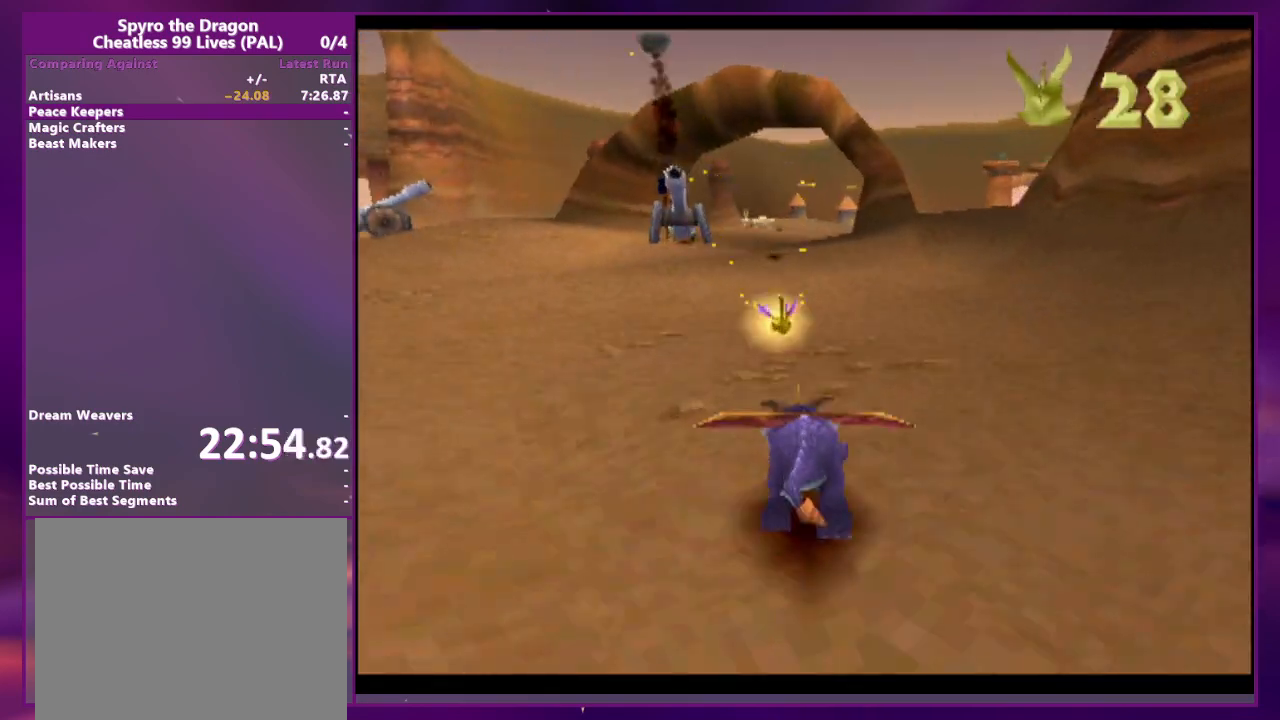
{"dt_ms": 500, "buttons": [], "events": [[300, "DPAD_RIGHT", "down"], [367, "DPAD_RIGHT", "up"]]}
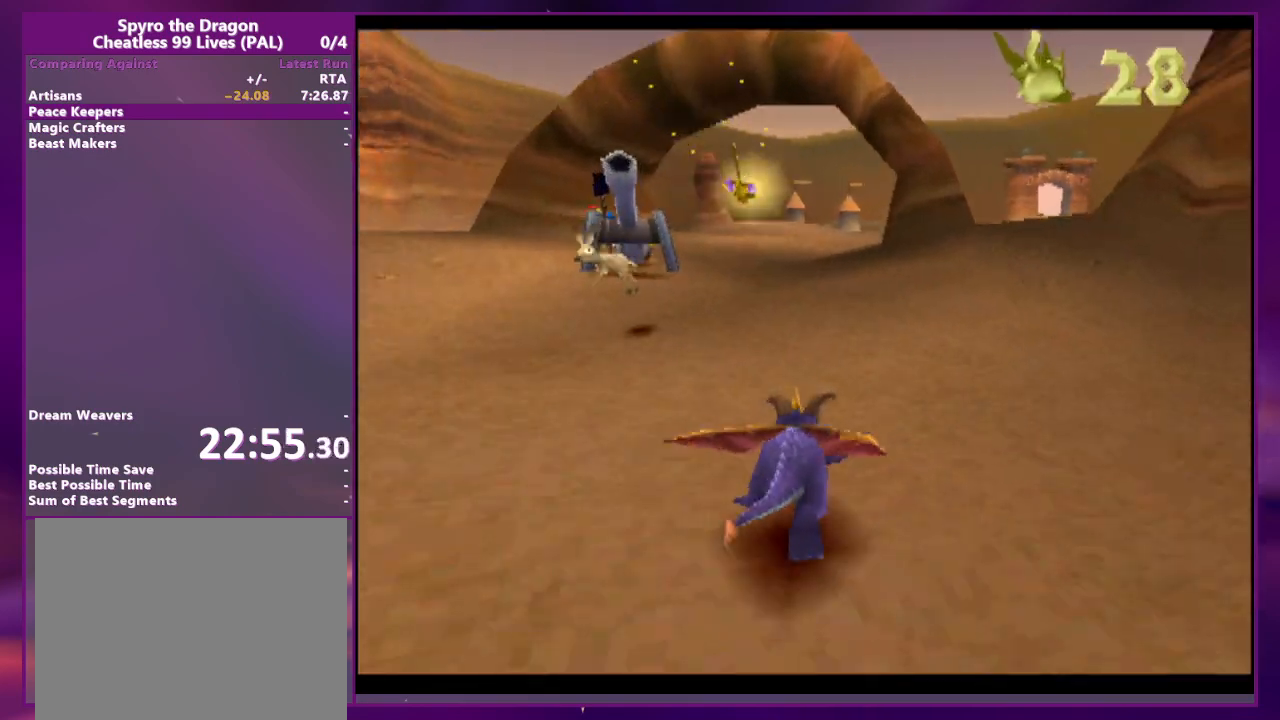
{"dt_ms": 500, "buttons": [], "events": []}
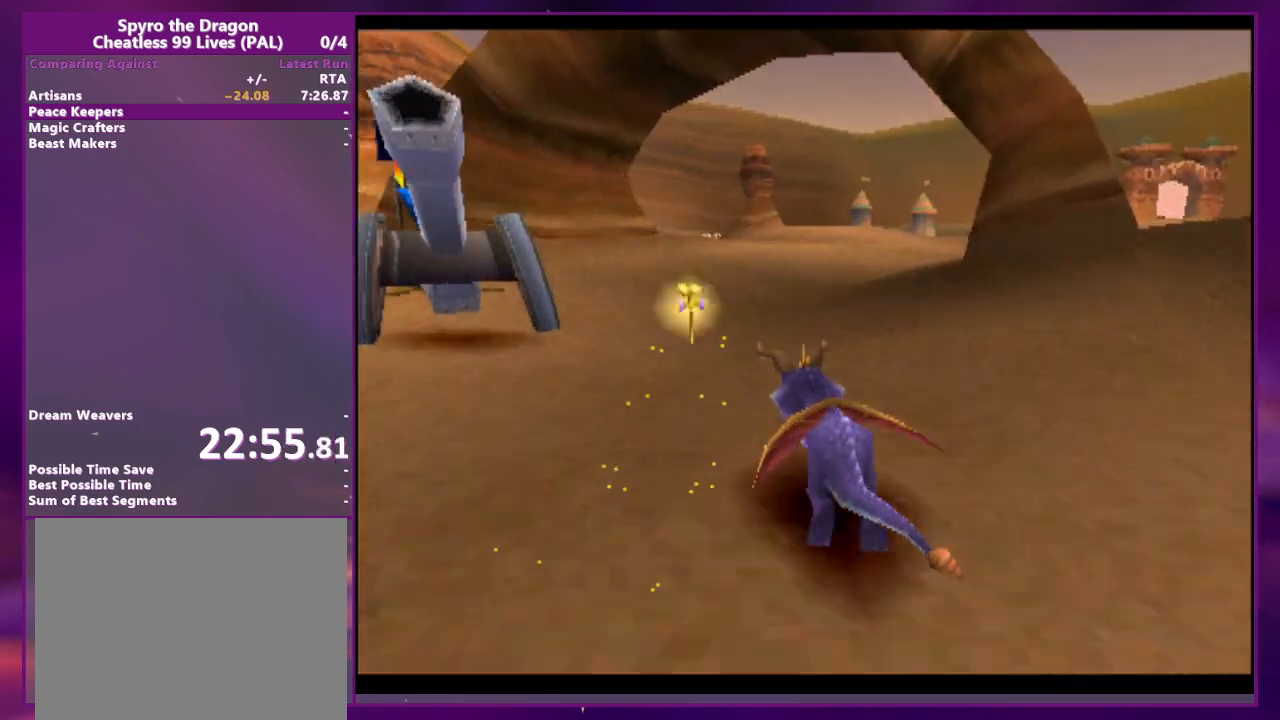
{"dt_ms": 500, "buttons": ["CIRCLE"], "events": [[433, "CIRCLE", "down"]]}
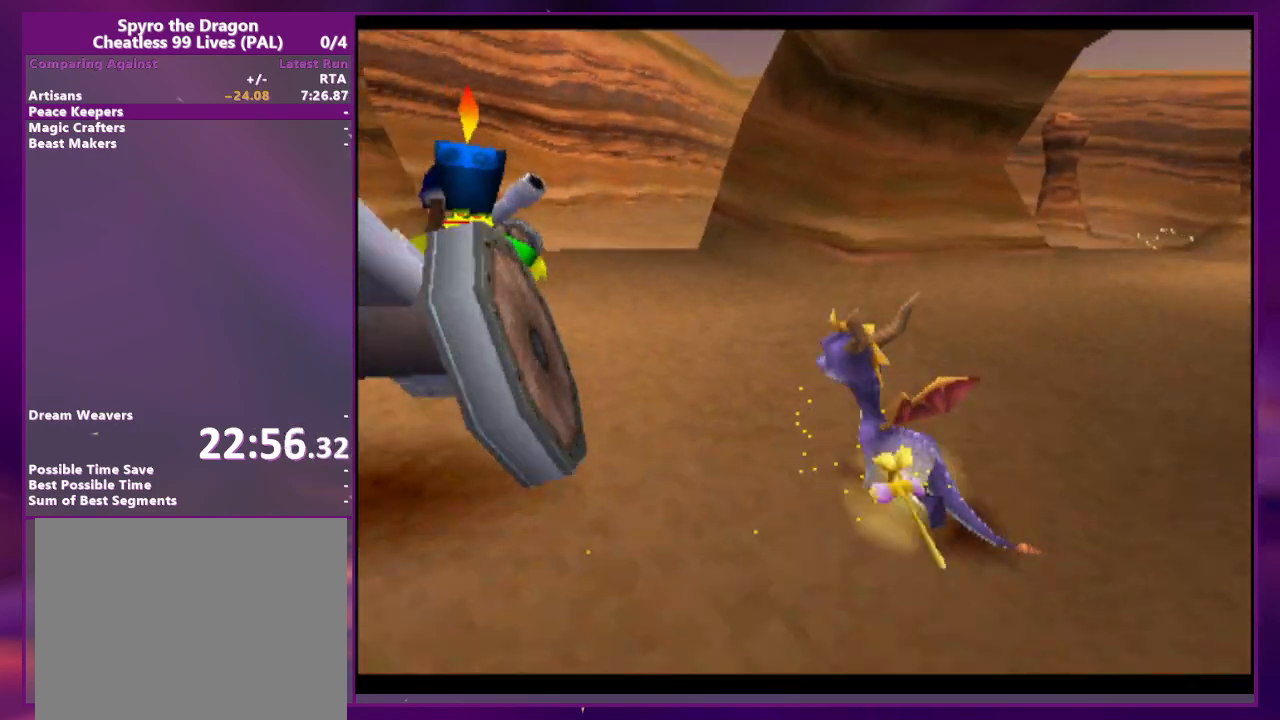
{"dt_ms": 500, "buttons": ["DPAD_RIGHT"], "events": [[33, "CIRCLE", "up"], [200, "DPAD_RIGHT", "down"]]}
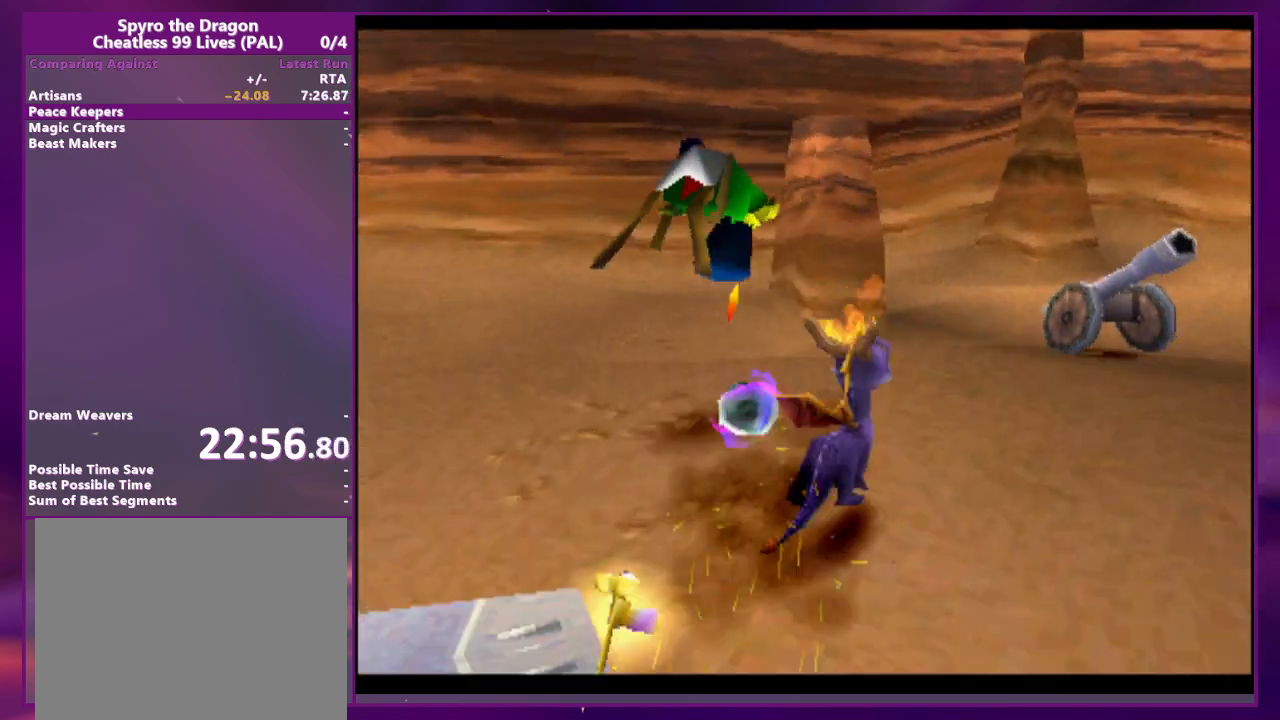
{"dt_ms": 500, "buttons": ["DPAD_RIGHT"], "events": [[100, "DPAD_RIGHT", "up"], [500, "DPAD_RIGHT", "down"]]}
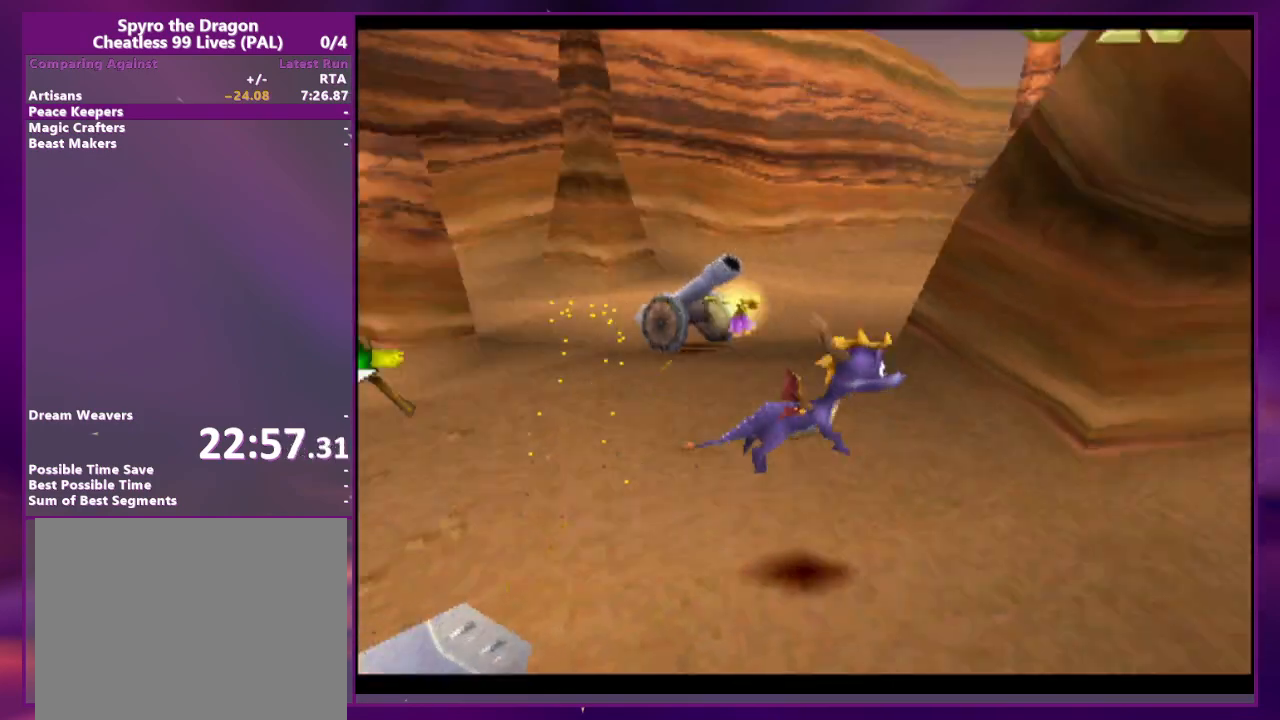
{"dt_ms": 500, "buttons": [], "events": [[100, "DPAD_RIGHT", "up"]]}
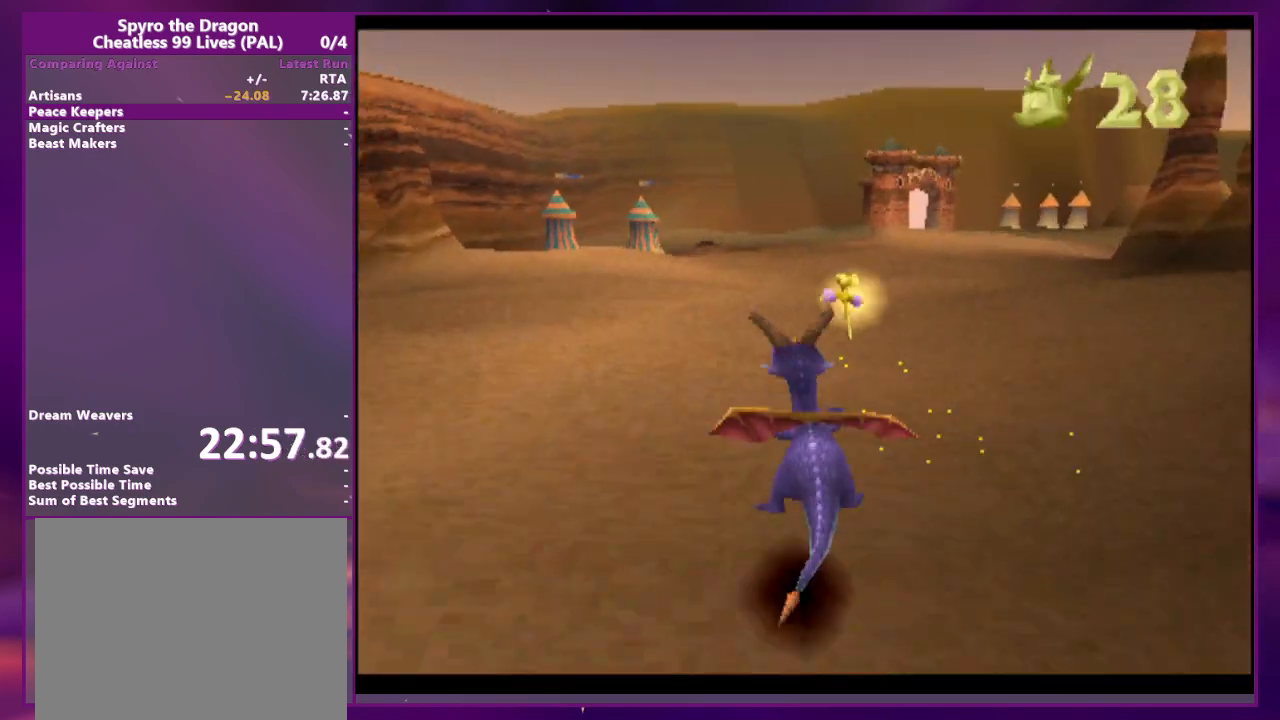
{"dt_ms": 500, "buttons": ["DPAD_RIGHT"], "events": [[433, "DPAD_RIGHT", "down"]]}
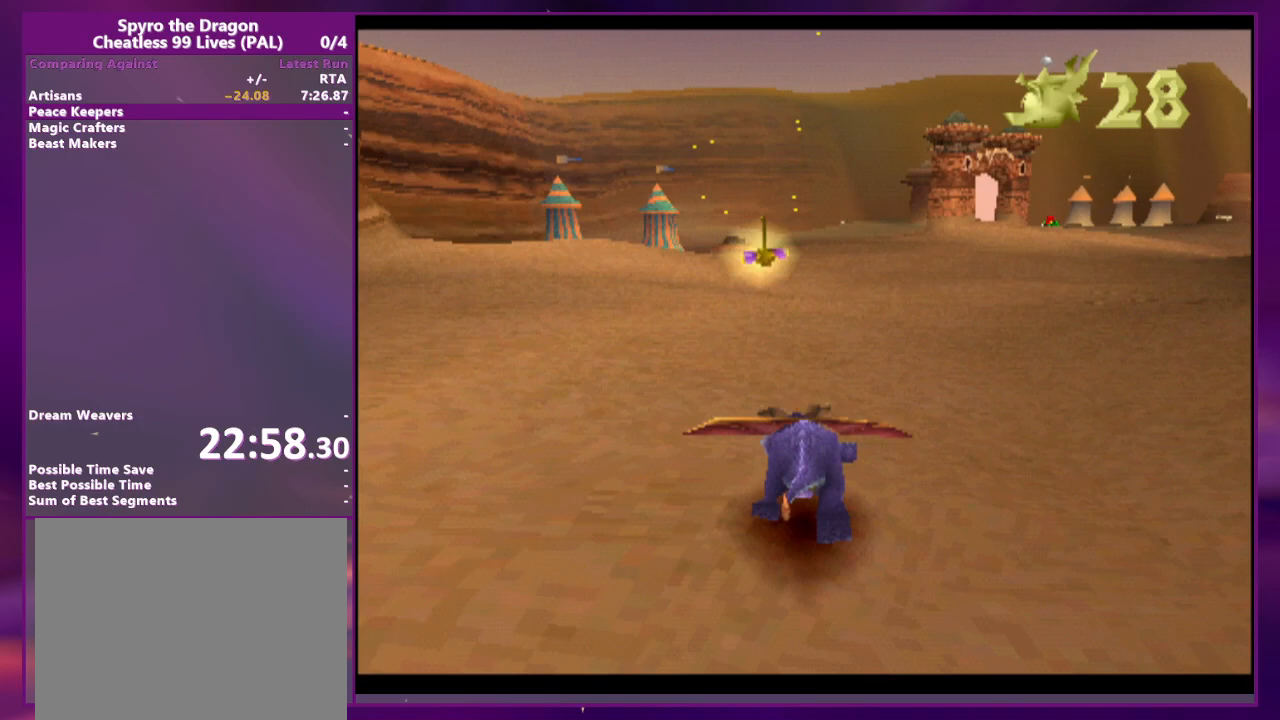
{"dt_ms": 500, "buttons": [], "events": [[200, "DPAD_RIGHT", "up"]]}
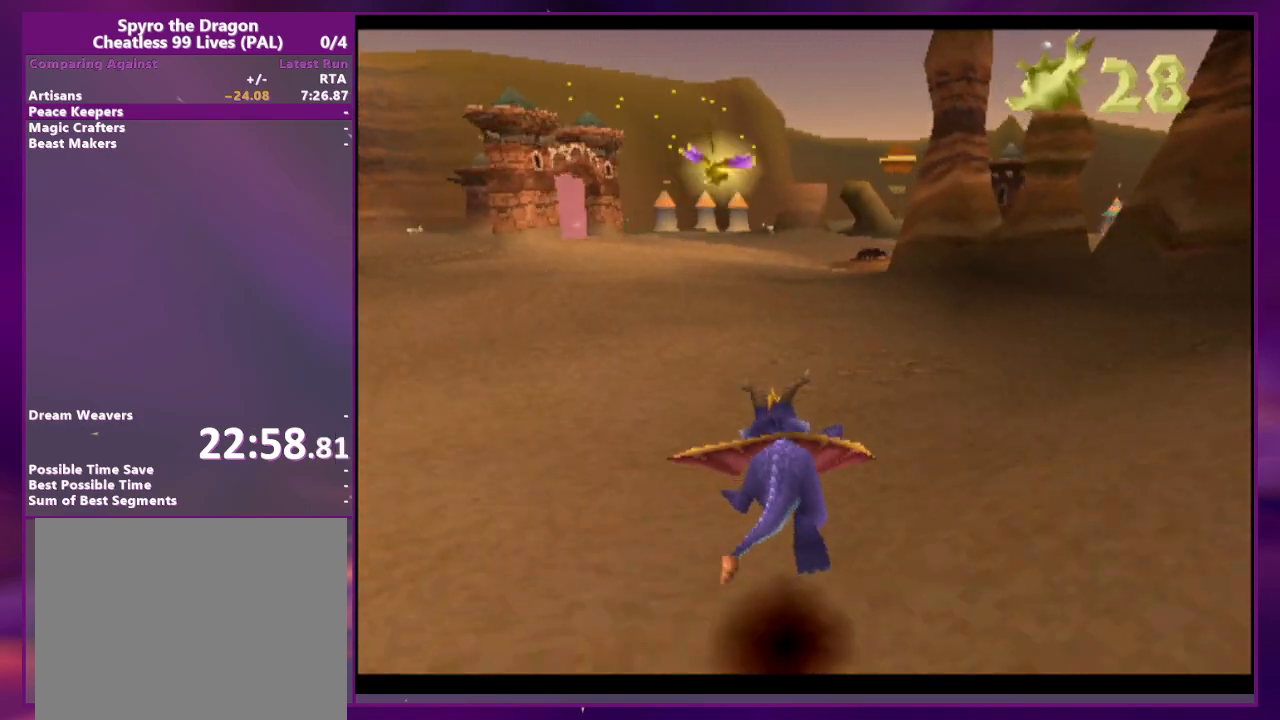
{"dt_ms": 500, "buttons": [], "events": [[267, "DPAD_RIGHT", "down"], [300, "DPAD_RIGHT", "up"]]}
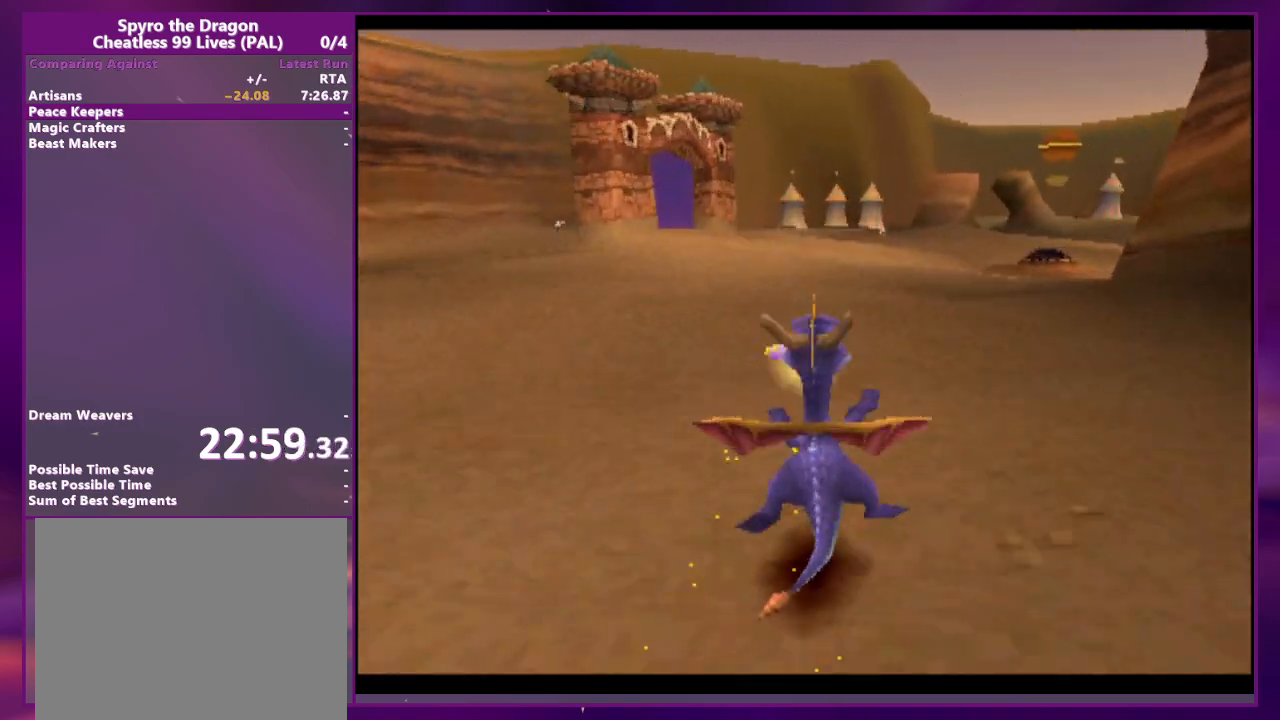
{"dt_ms": 500, "buttons": [], "events": []}
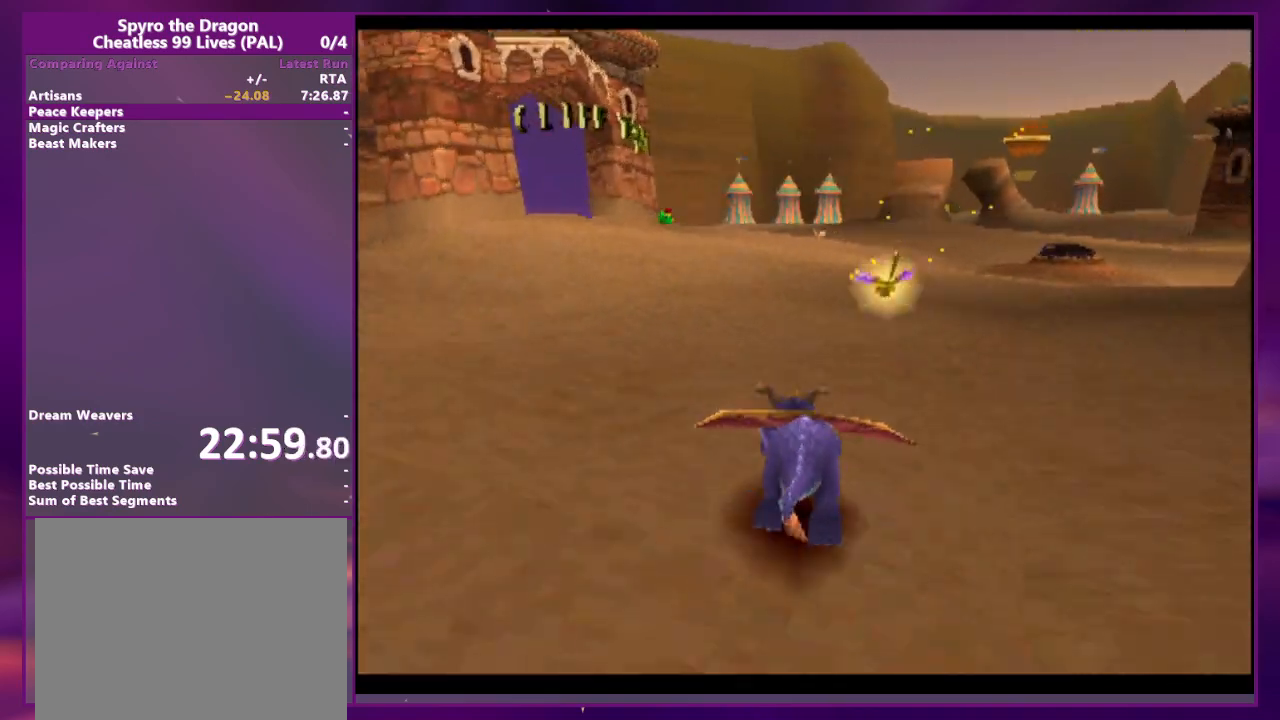
{"dt_ms": 500, "buttons": [], "events": []}
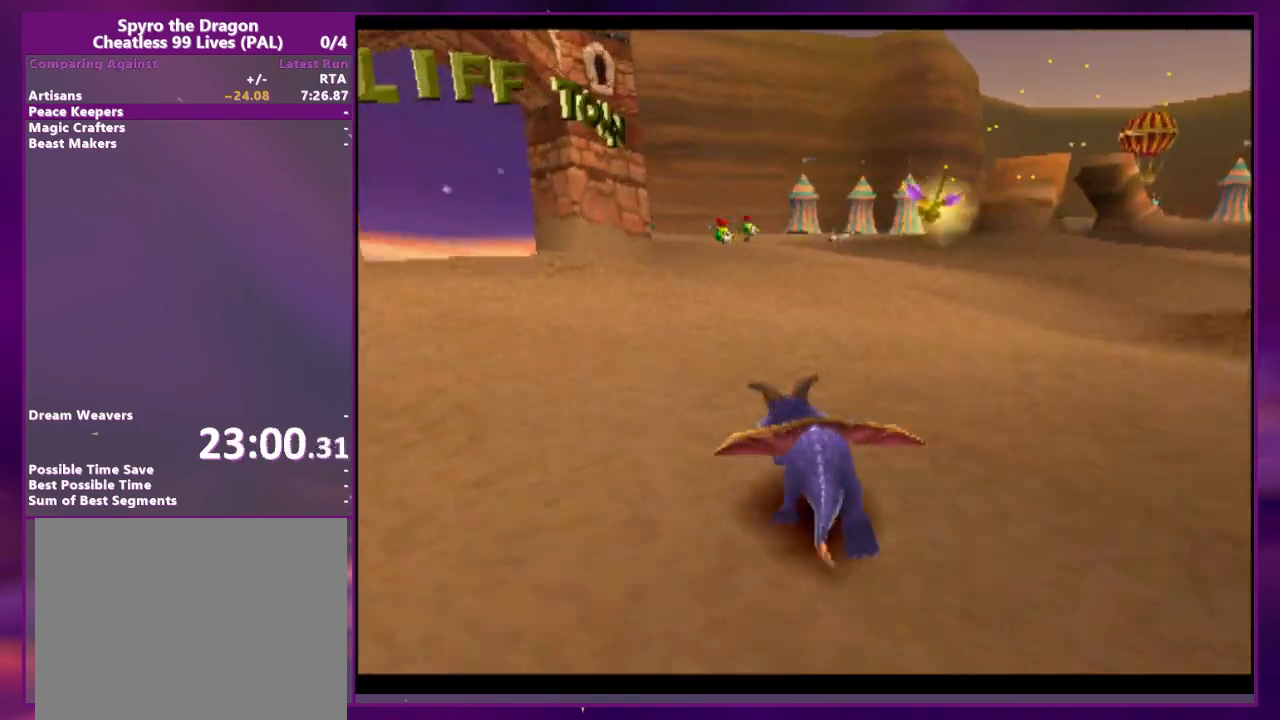
{"dt_ms": 500, "buttons": [], "events": []}
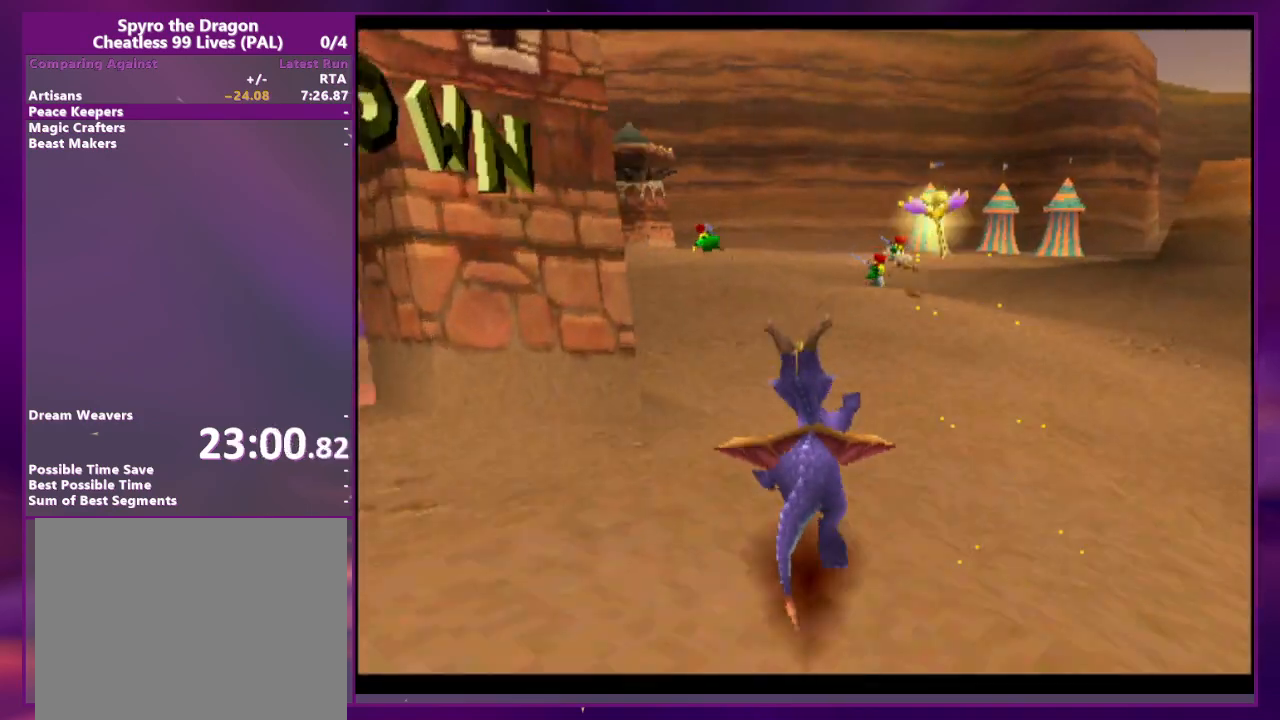
{"dt_ms": 500, "buttons": [], "events": [[267, "DPAD_RIGHT", "down"], [333, "DPAD_RIGHT", "up"]]}
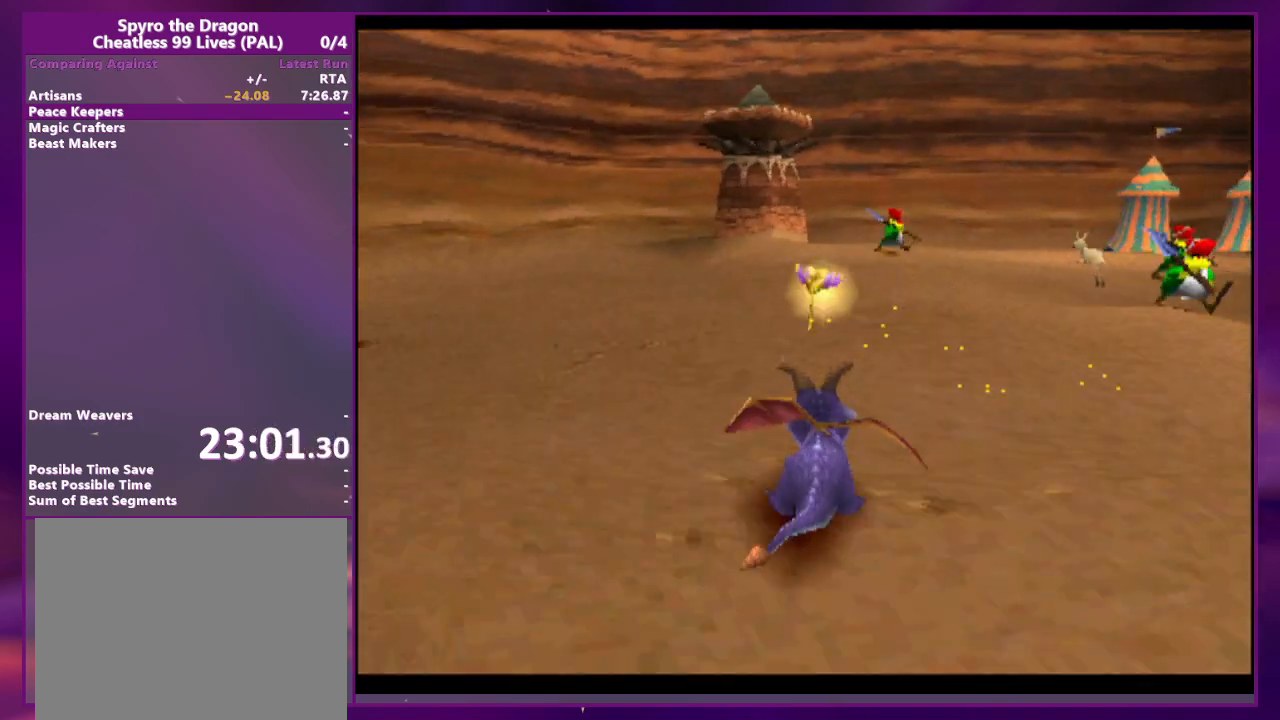
{"dt_ms": 500, "buttons": [], "events": [[267, "DPAD_RIGHT", "down"], [333, "DPAD_RIGHT", "up"]]}
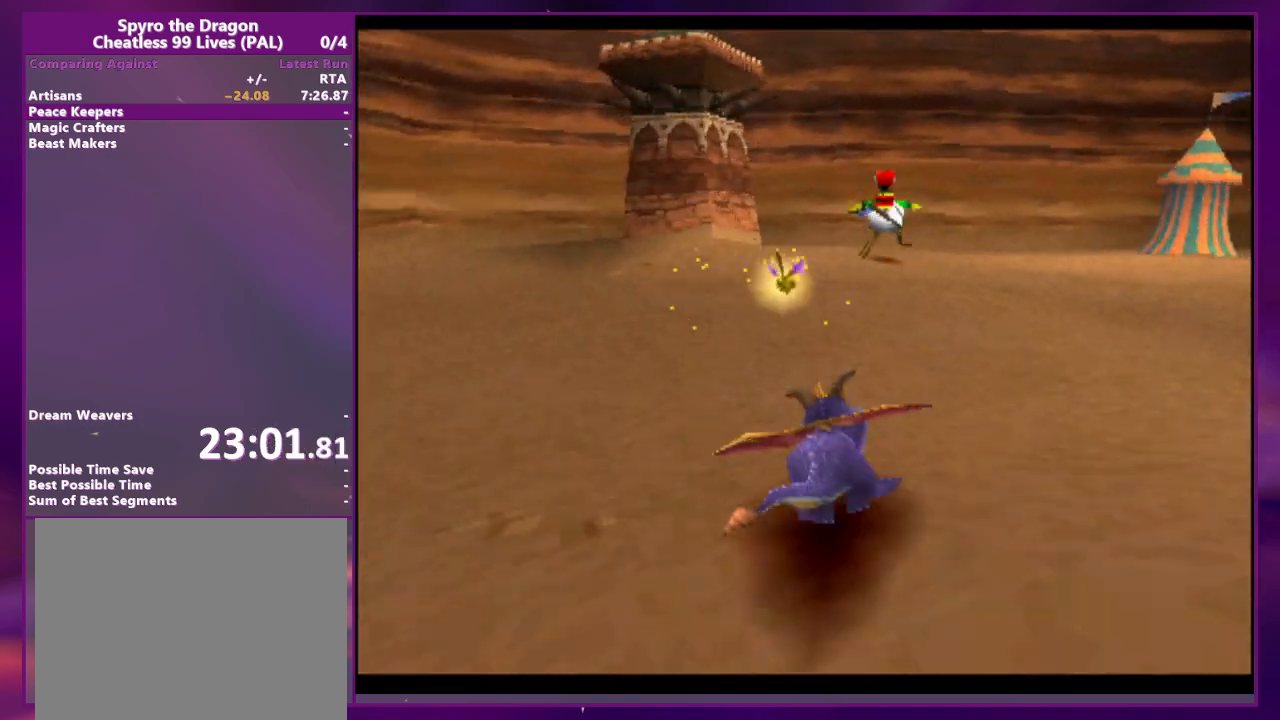
{"dt_ms": 1000, "buttons": ["DPAD_RIGHT"]}
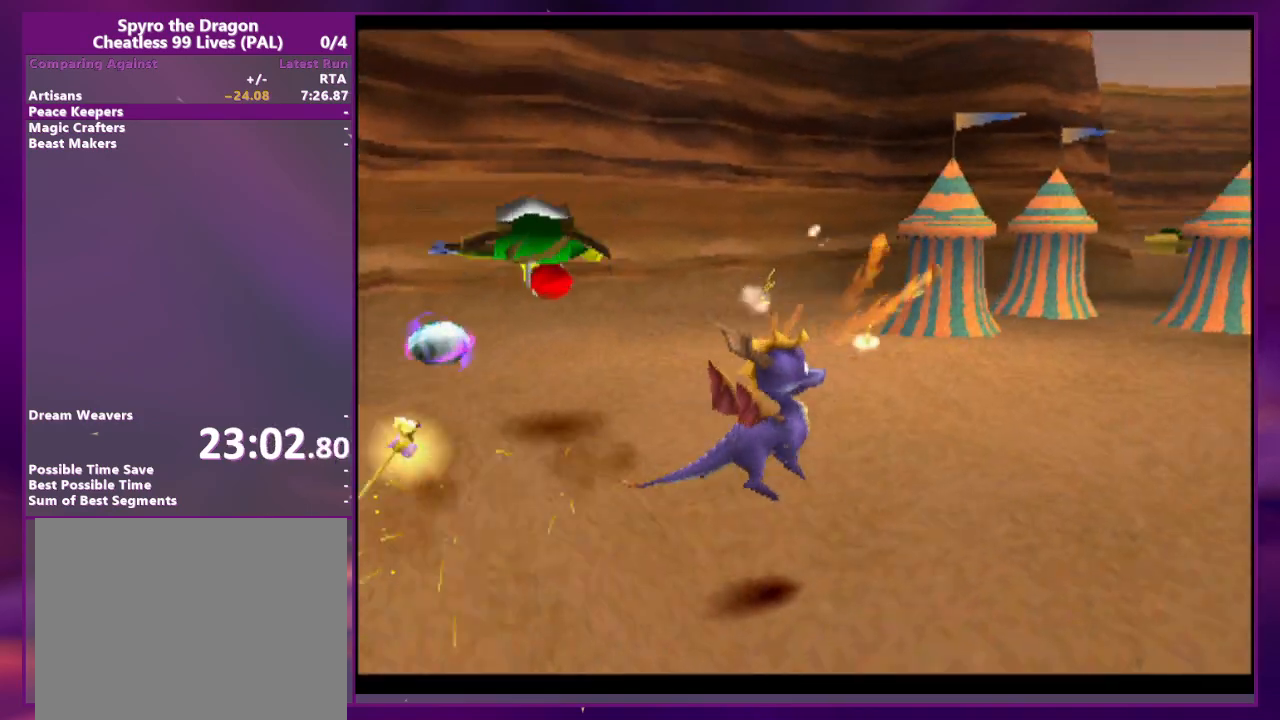
{"dt_ms": 500, "buttons": [], "events": [[200, "DPAD_RIGHT", "up"]]}
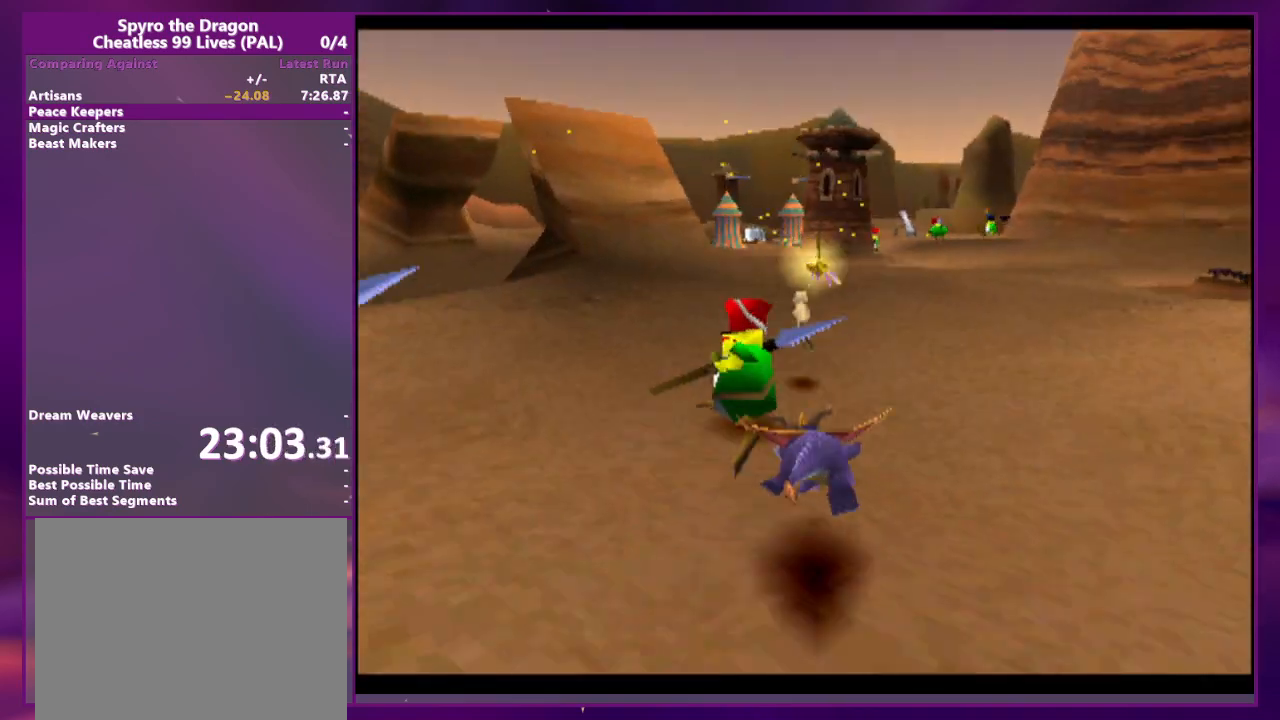
{"dt_ms": 500, "buttons": [], "events": [[267, "CIRCLE", "down"], [367, "CIRCLE", "up"]]}
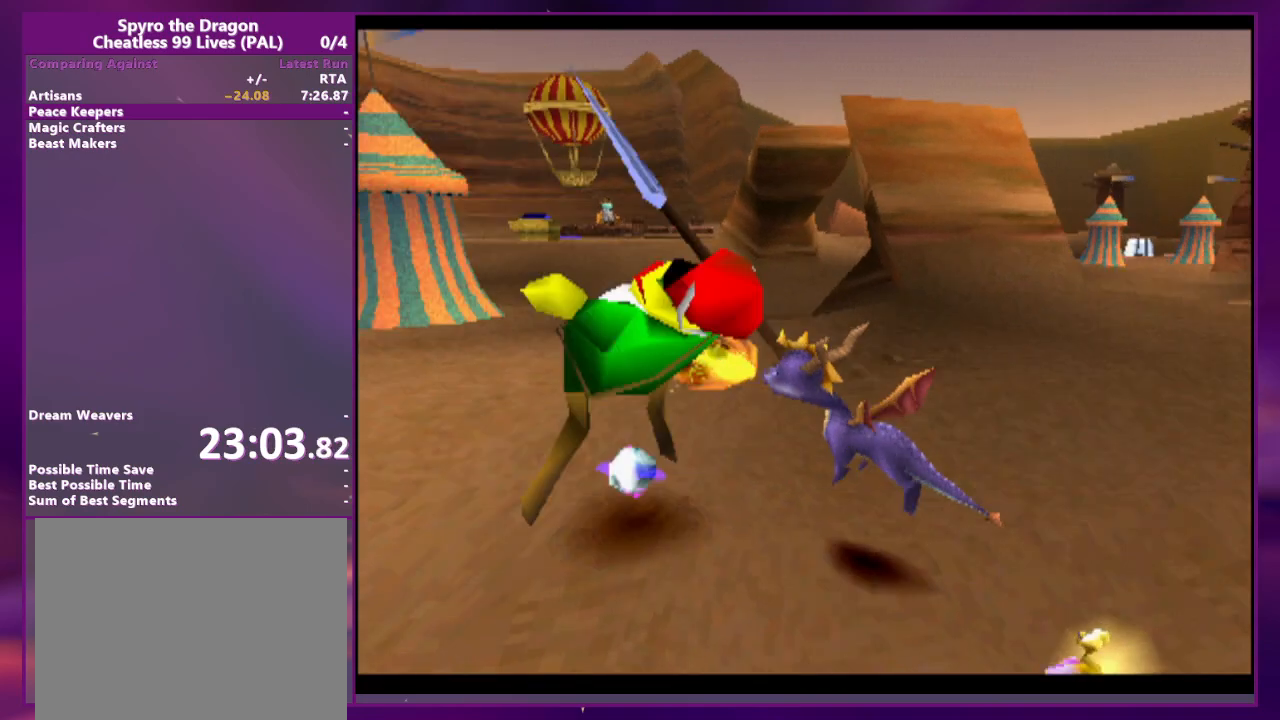
{"dt_ms": 500, "buttons": [], "events": [[300, "DPAD_RIGHT", "down"], [467, "DPAD_RIGHT", "up"]]}
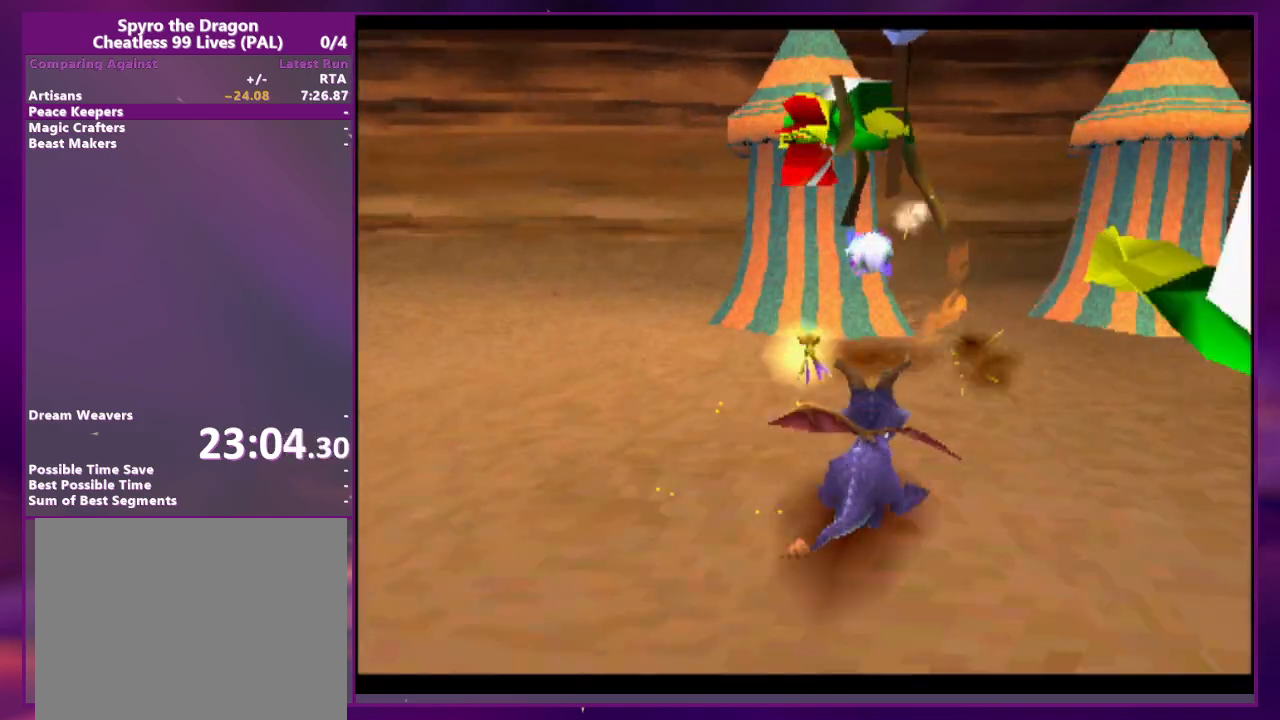
{"dt_ms": 500, "buttons": ["R2"], "events": [[367, "R2", "down"]]}